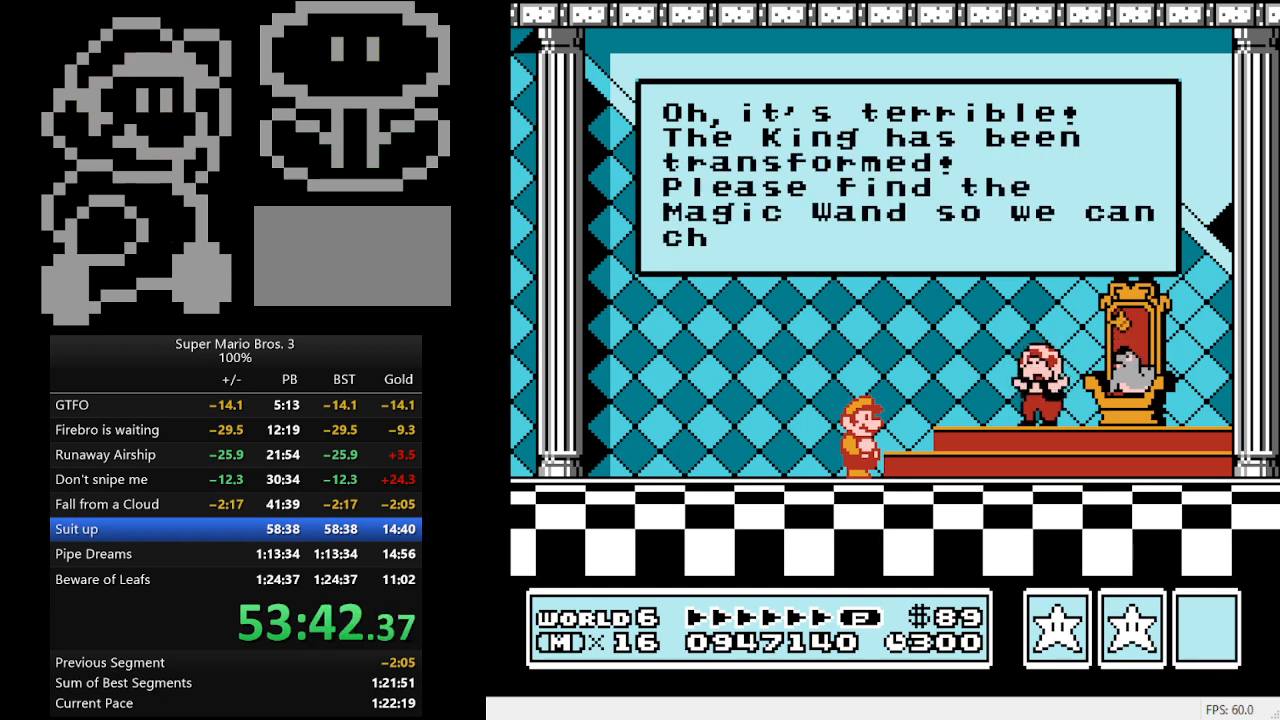
Gameplay with a controller (Nintendo layout); each line is a JSON object with the inputs held at the frame after it. "events" lists button and stick changes between this image and that frame as [ms after this image, input, new state], when the widget could be followed in between. Not read: L3 R3.
{"buttons": [], "events": [[200, "A", "down"], [233, "A", "up"], [333, "A", "down"], [367, "A", "up"], [467, "A", "down"], [500, "A", "up"]]}
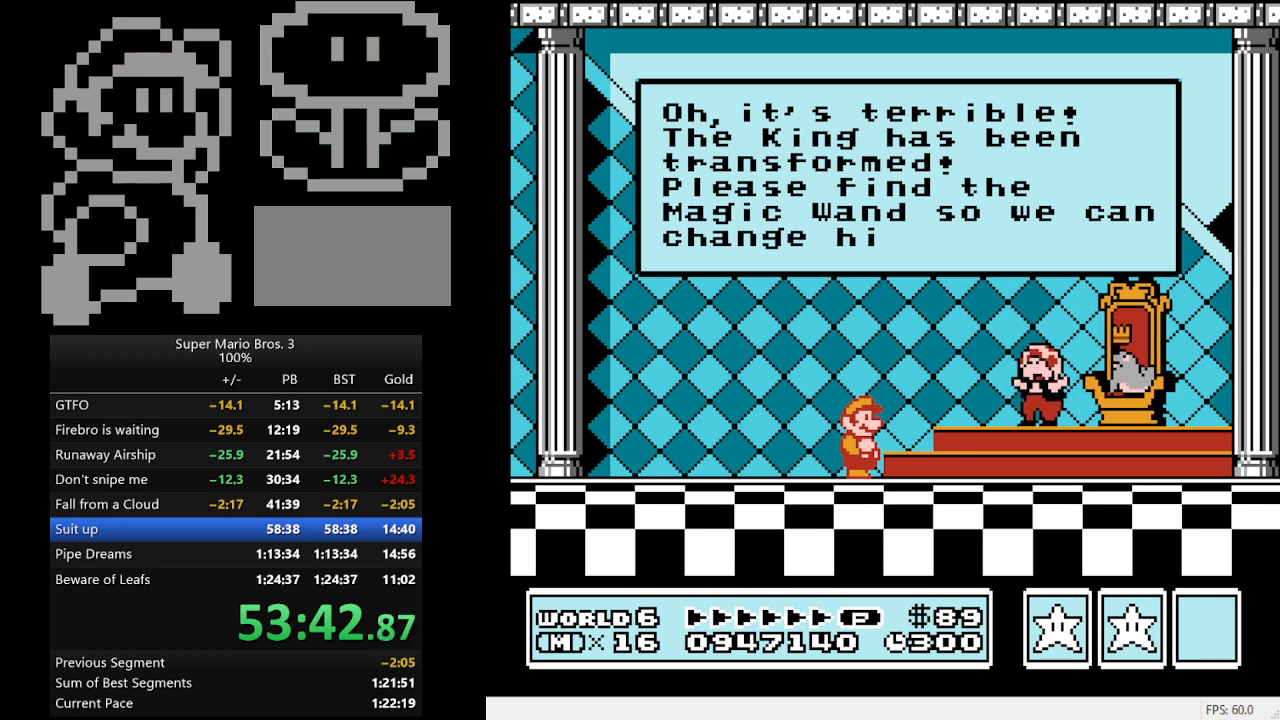
{"buttons": [], "events": [[67, "A", "down"], [133, "A", "up"], [200, "A", "down"], [267, "A", "up"], [333, "A", "down"], [367, "A", "up"], [433, "A", "down"], [467, "A", "up"]]}
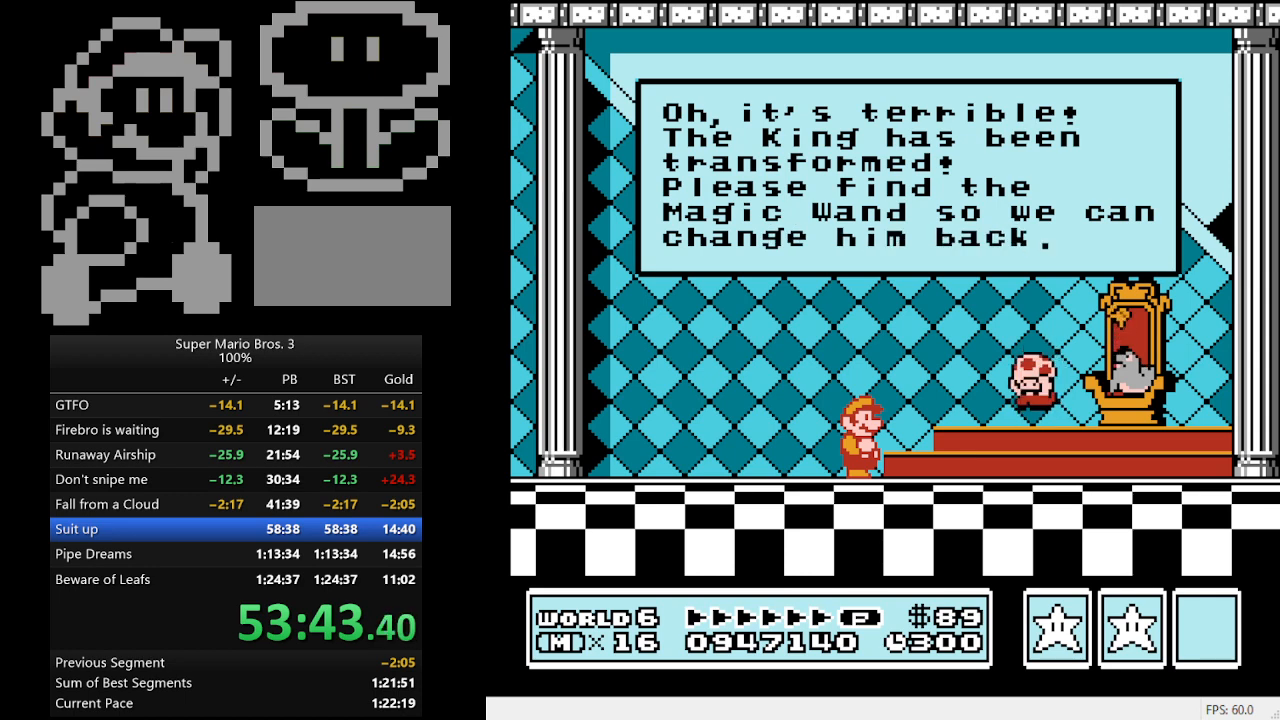
{"buttons": [], "events": [[67, "A", "down"], [100, "A", "up"], [200, "A", "down"], [233, "A", "up"], [300, "A", "down"], [367, "A", "up"], [400, "A", "down"], [467, "A", "up"]]}
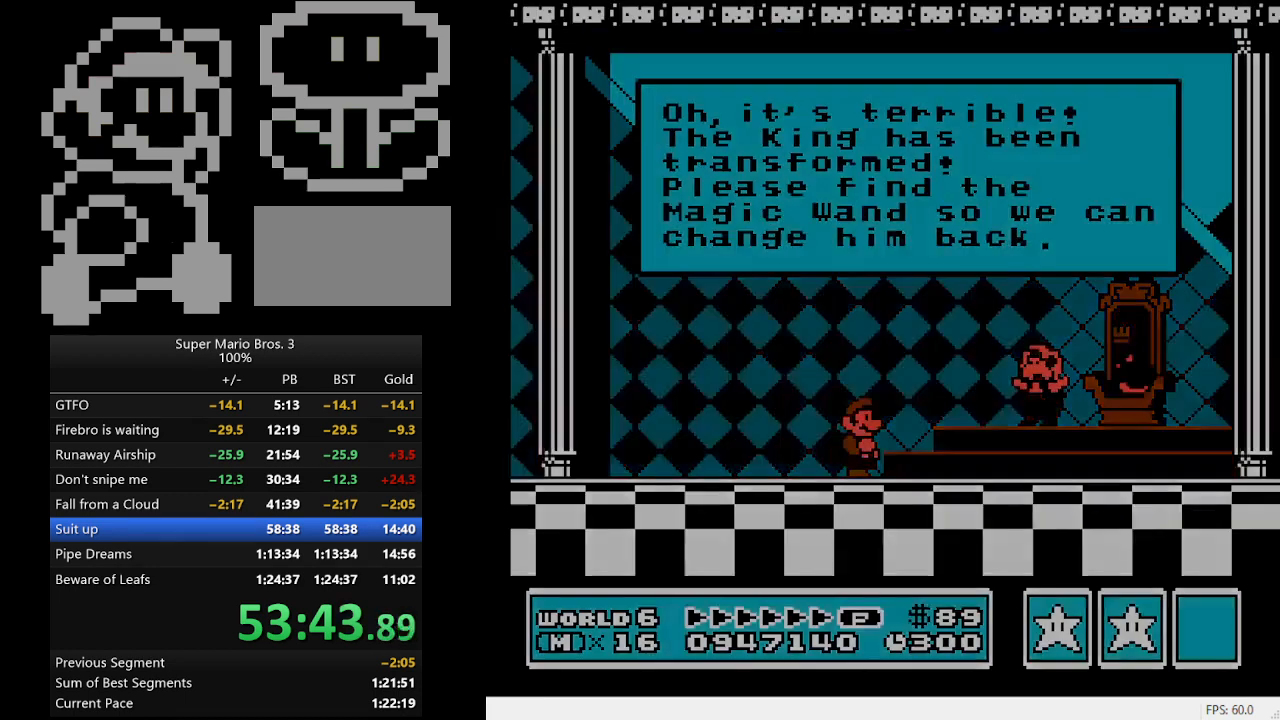
{"buttons": [], "events": [[33, "A", "down"], [100, "A", "up"], [200, "A", "down"], [233, "A", "up"]]}